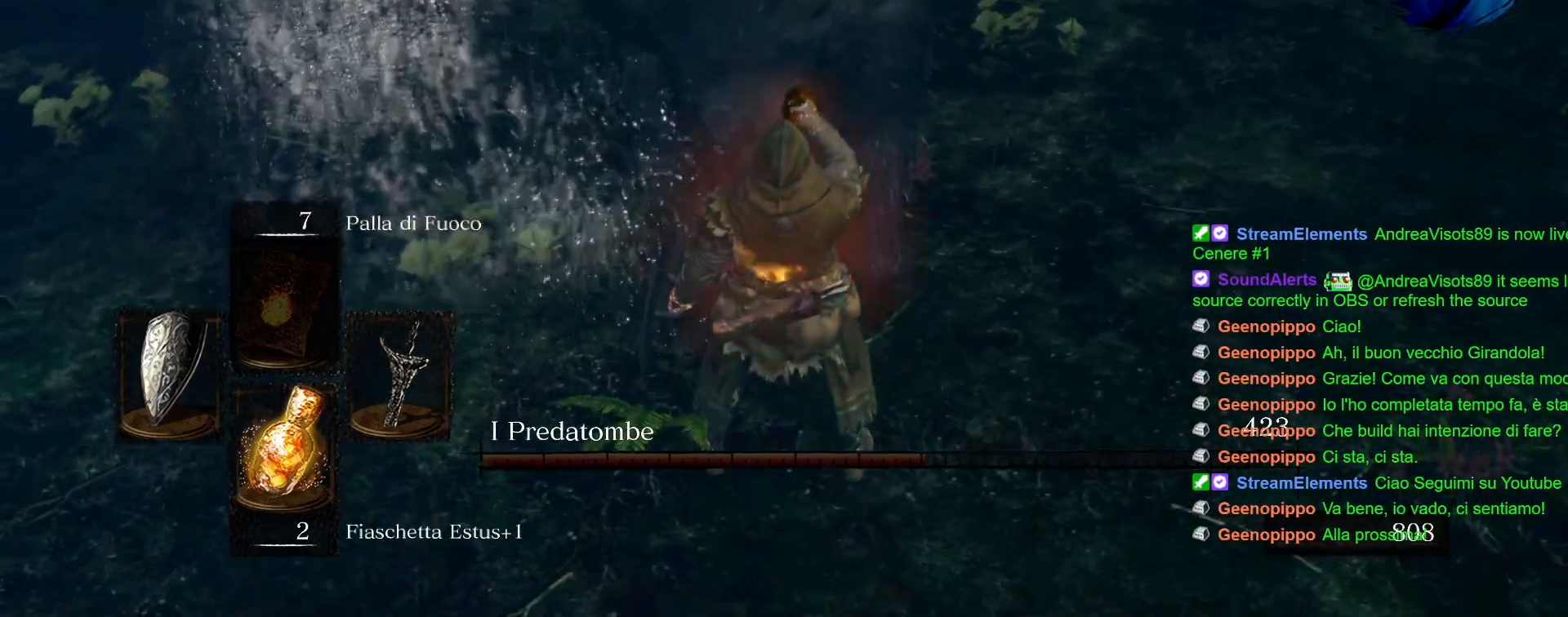
Gameplay with a controller (PlayStation layout); each line is a JSON object with the inputs held at the frame after it (dt_ms = milliseconds from this image to that frame). "events" lists button and stick changes between this image and that frame as [ms after this image, input, new state], when the widget could be followed in between. Not read: L3 R3.
{"dt_ms": 500, "buttons": [], "left_stick": "right", "right_stick": "center", "events": [[150, "left_stick", "right"]]}
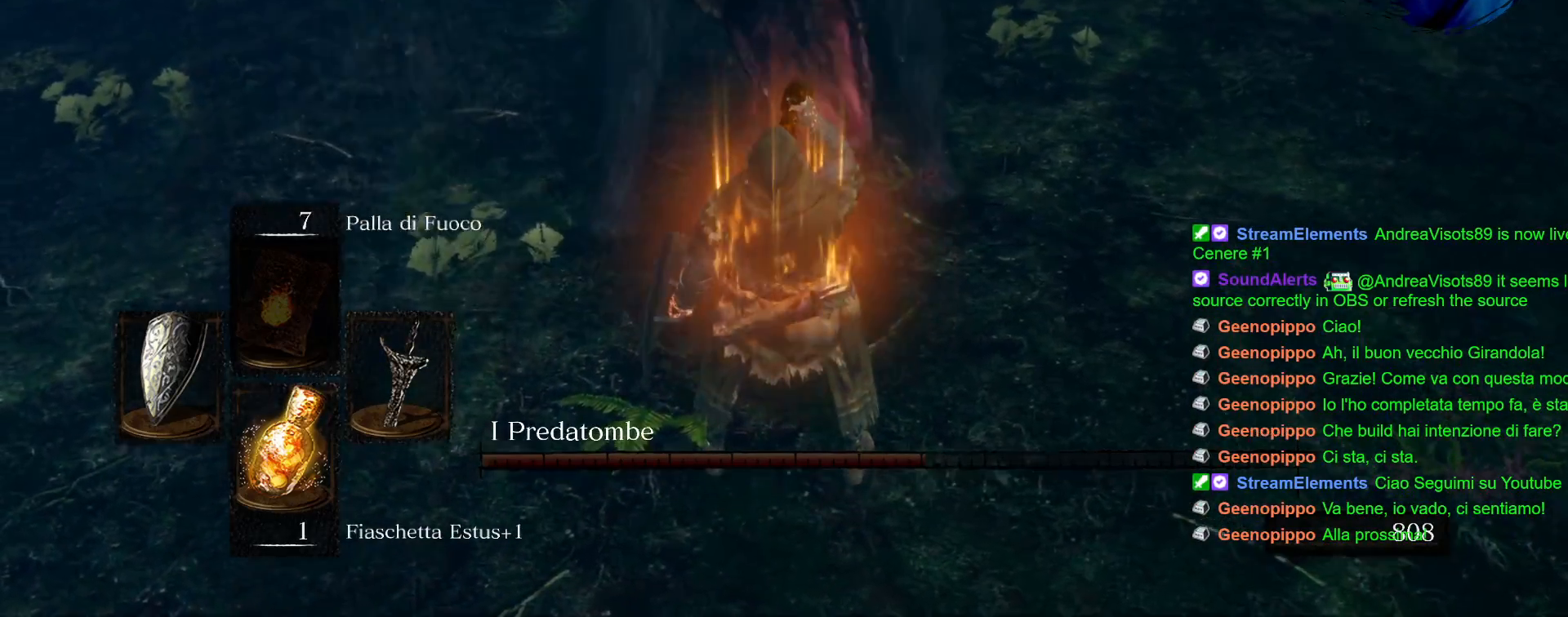
{"dt_ms": 500, "buttons": ["L1"], "left_stick": "right", "right_stick": "center", "events": [[150, "L1", "down"]]}
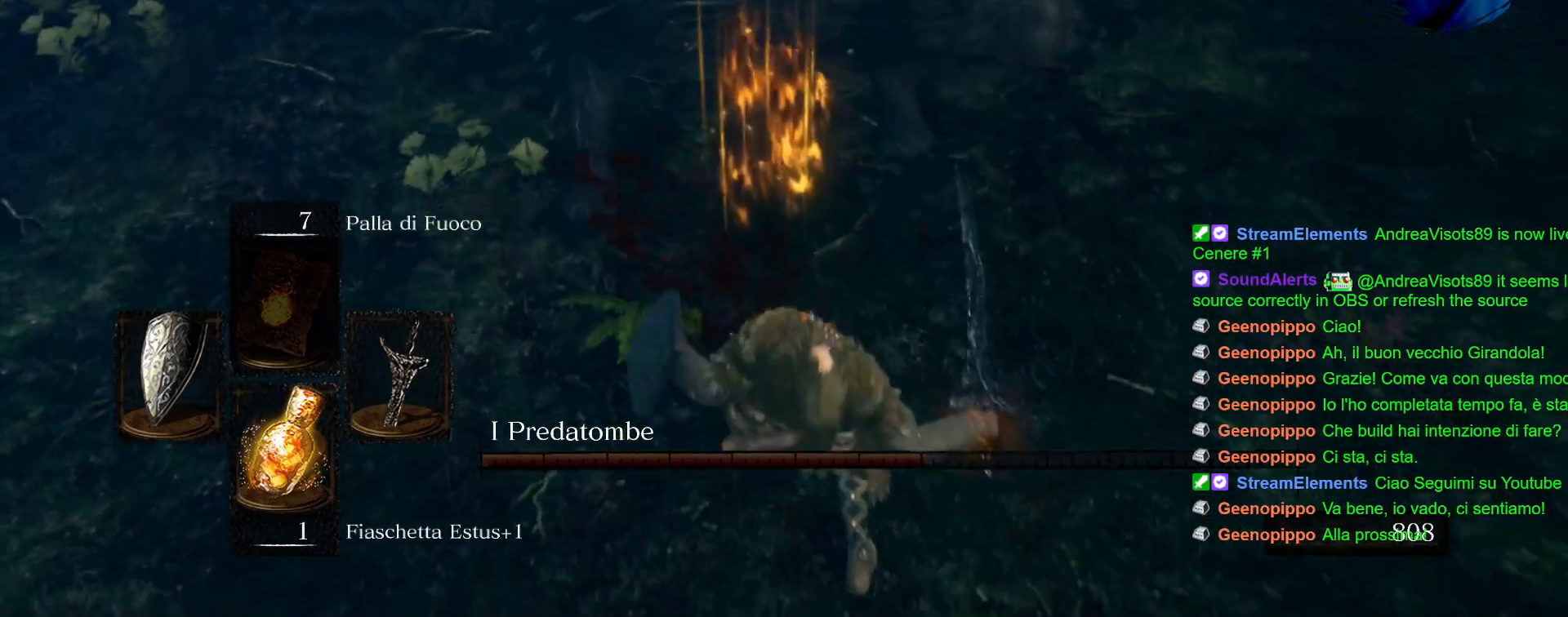
{"dt_ms": 500, "buttons": ["L1"], "left_stick": "right", "right_stick": "center", "events": [[367, "left_stick", "down-right"], [500, "left_stick", "right"]]}
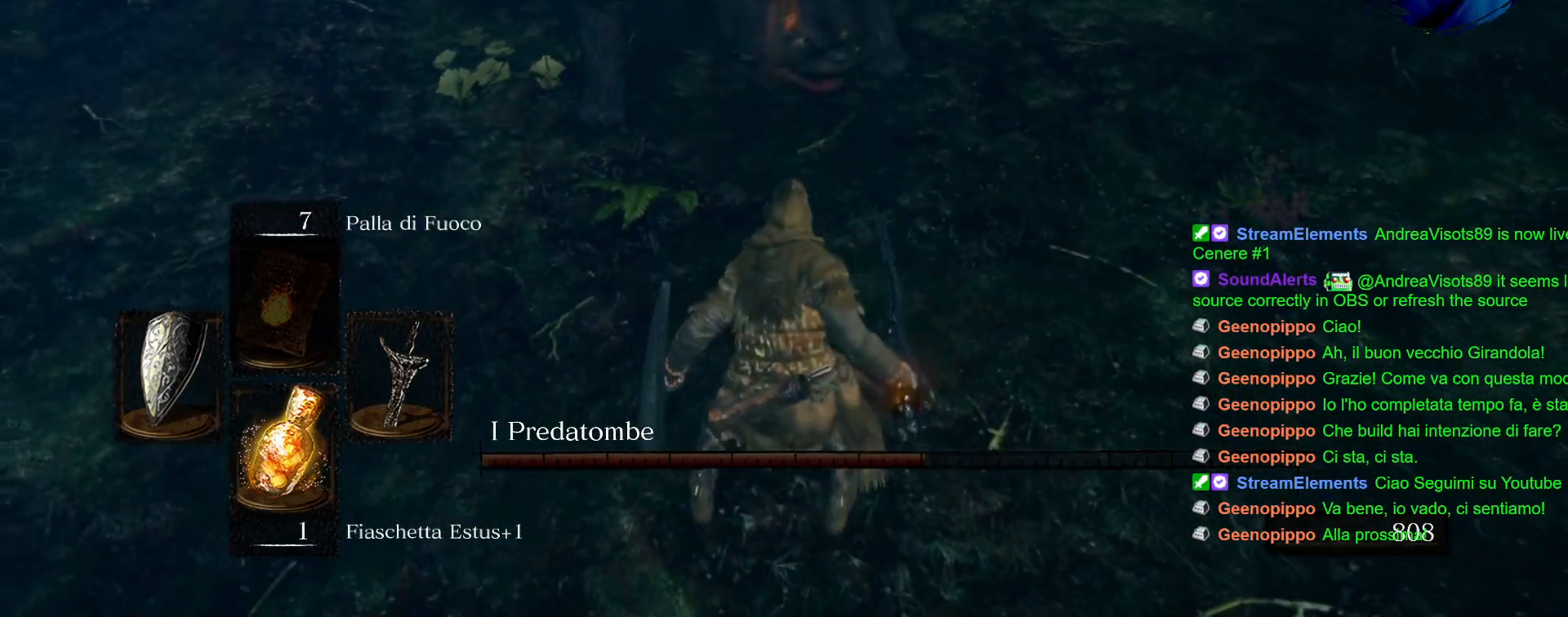
{"dt_ms": 500, "buttons": ["L1"], "left_stick": "up-right", "right_stick": "center", "events": [[483, "left_stick", "up-right"]]}
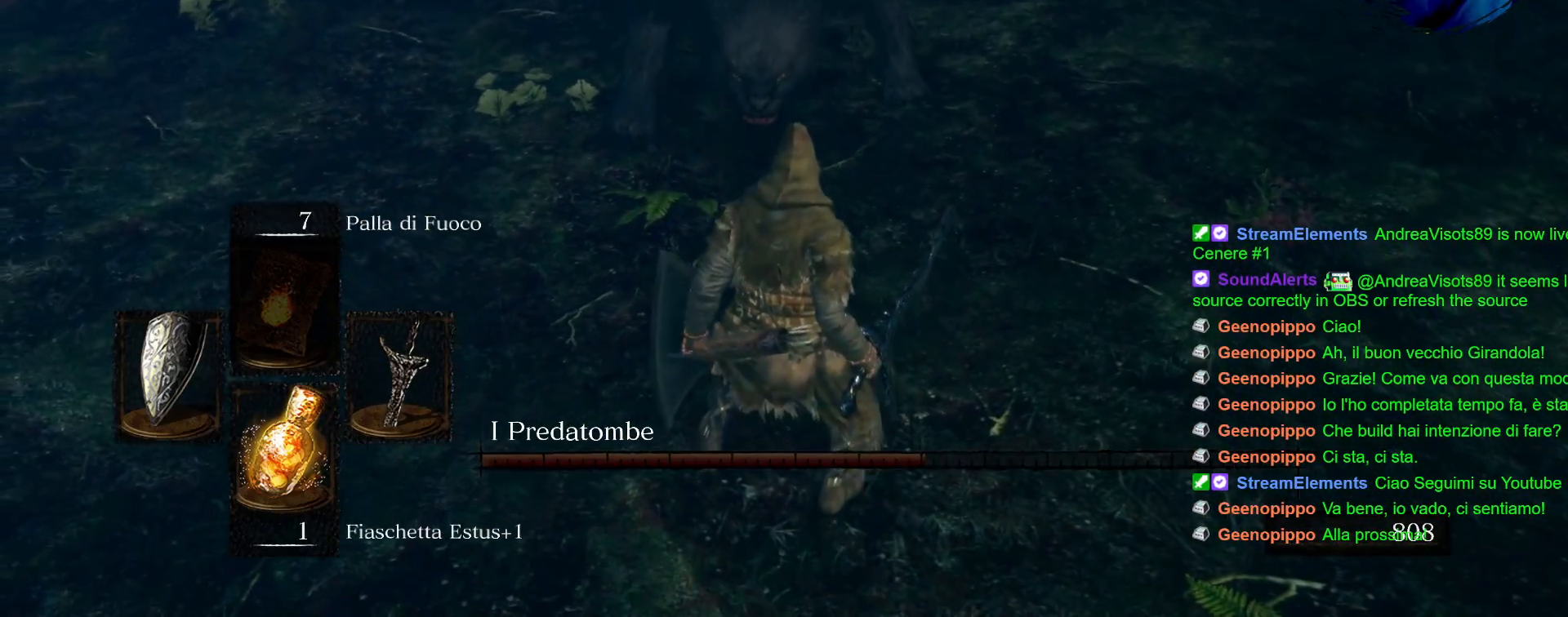
{"dt_ms": 500, "buttons": ["L1"], "left_stick": "right", "right_stick": "center", "events": [[100, "left_stick", "right"]]}
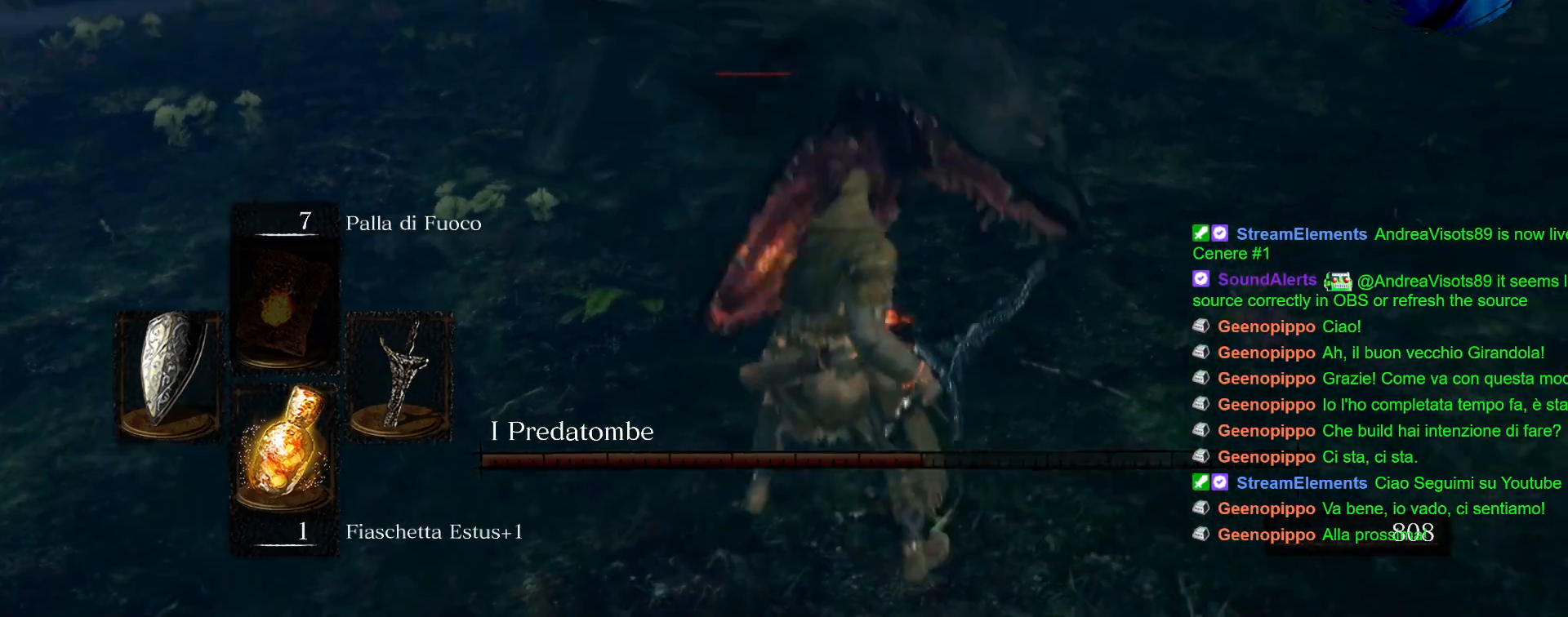
{"dt_ms": 500, "buttons": ["L1", "R1"], "left_stick": "up-right", "right_stick": "center", "events": [[483, "R1", "down"], [500, "left_stick", "up-right"]]}
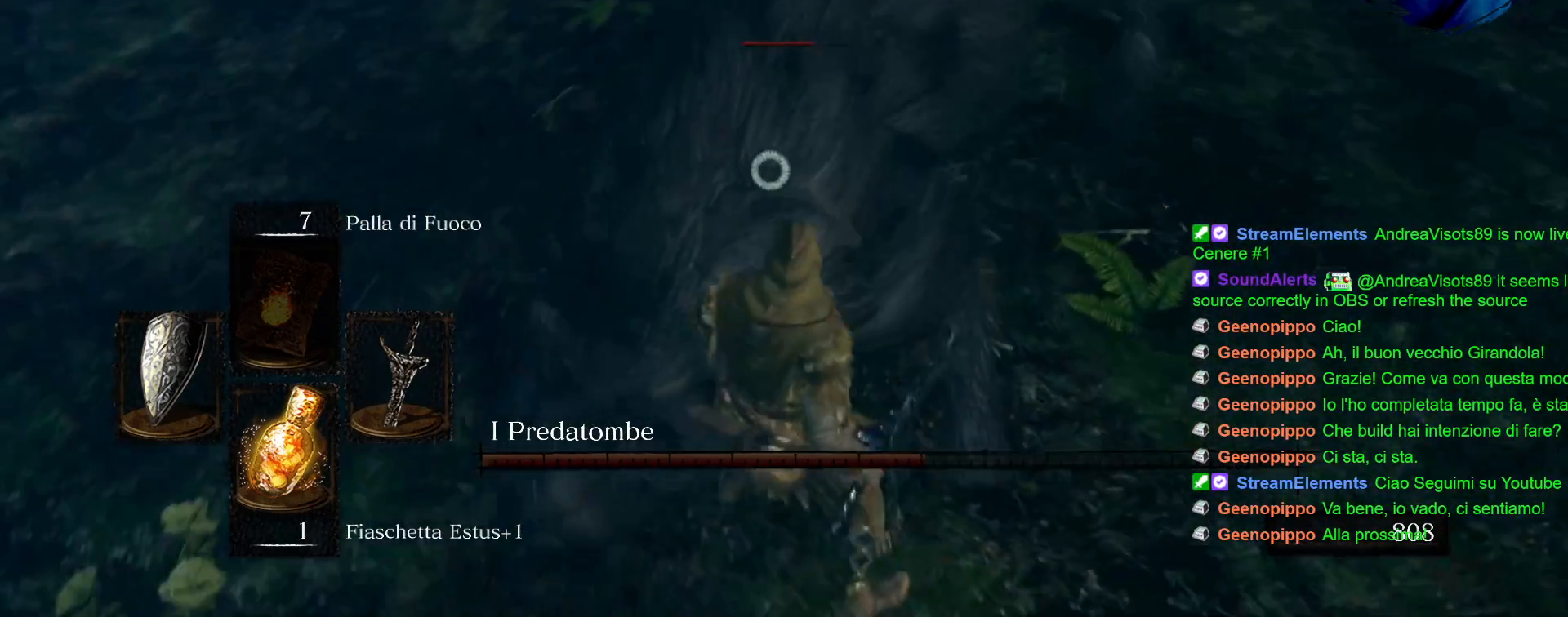
{"dt_ms": 1000, "buttons": [], "left_stick": "center", "right_stick": "center"}
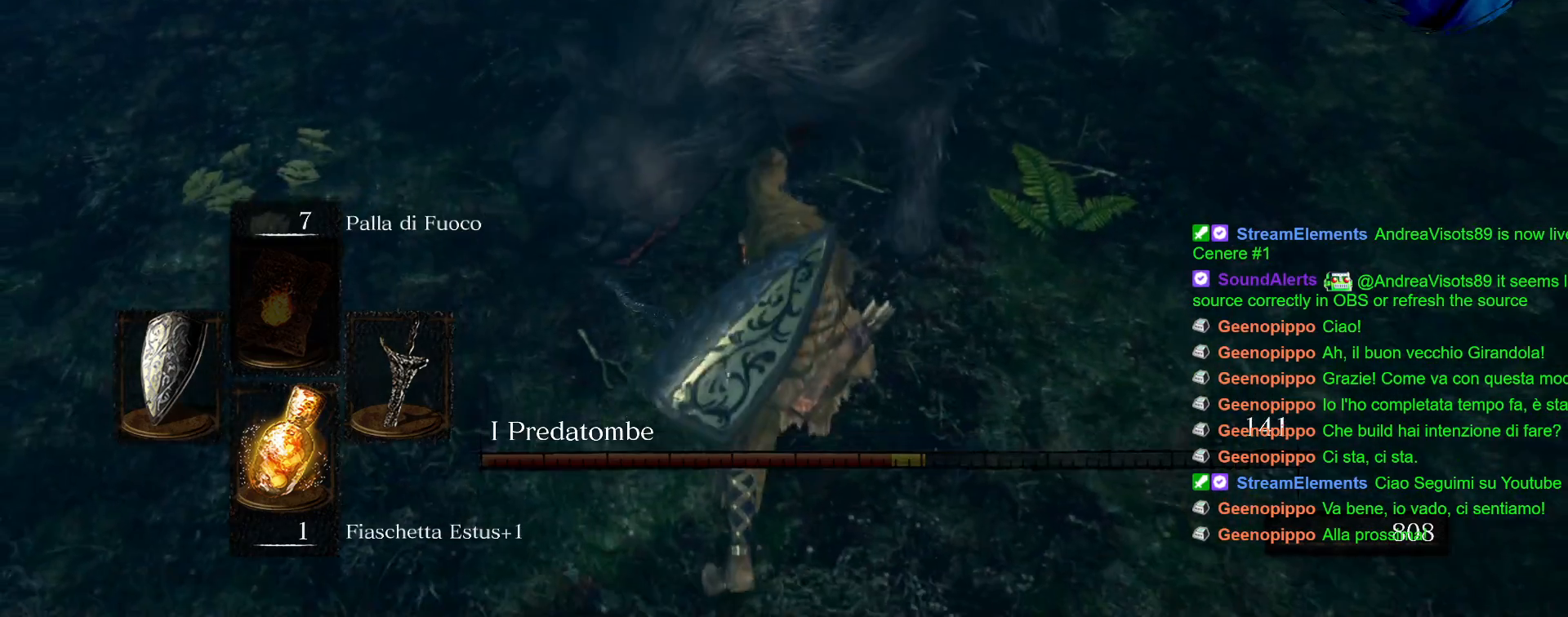
{"dt_ms": 500, "buttons": ["R1"], "left_stick": "center", "right_stick": "center"}
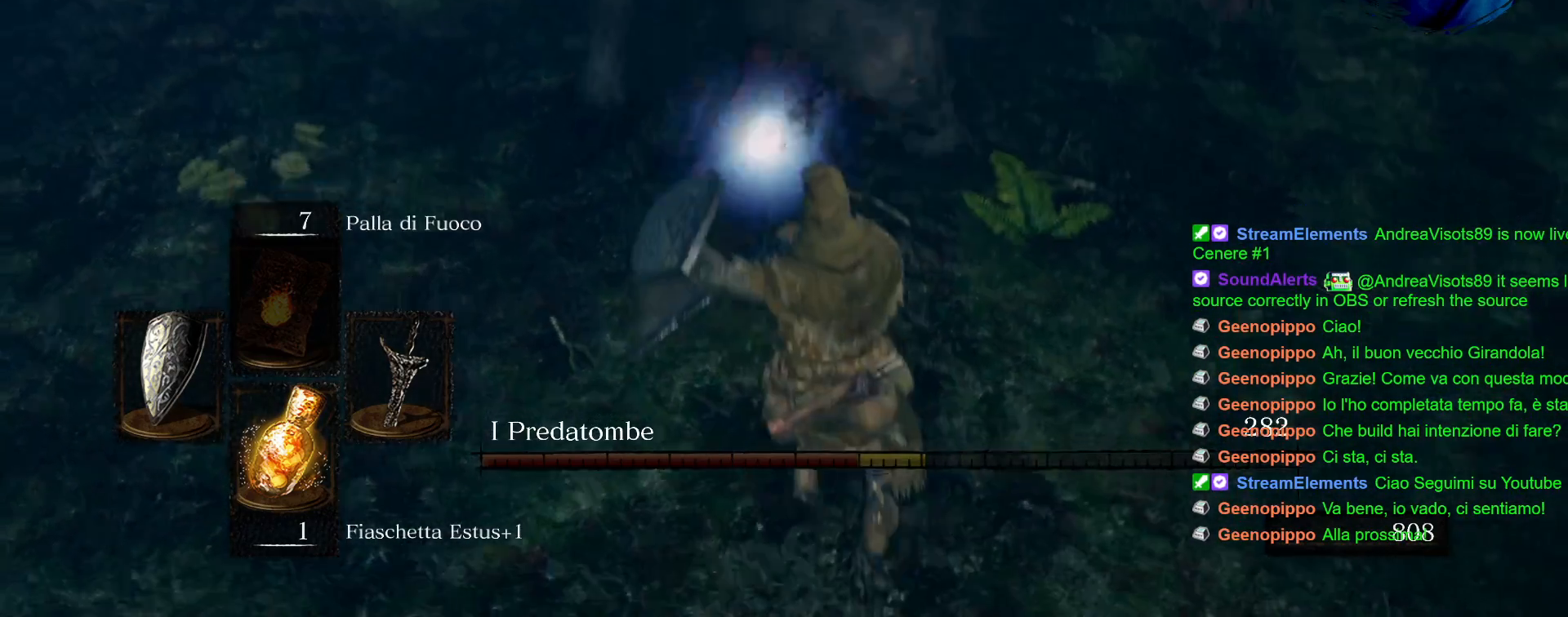
{"dt_ms": 500, "buttons": [], "left_stick": "center", "right_stick": "center", "events": [[33, "R1", "up"], [100, "R1", "down"], [200, "R1", "up"], [300, "R1", "down"], [417, "R1", "up"]]}
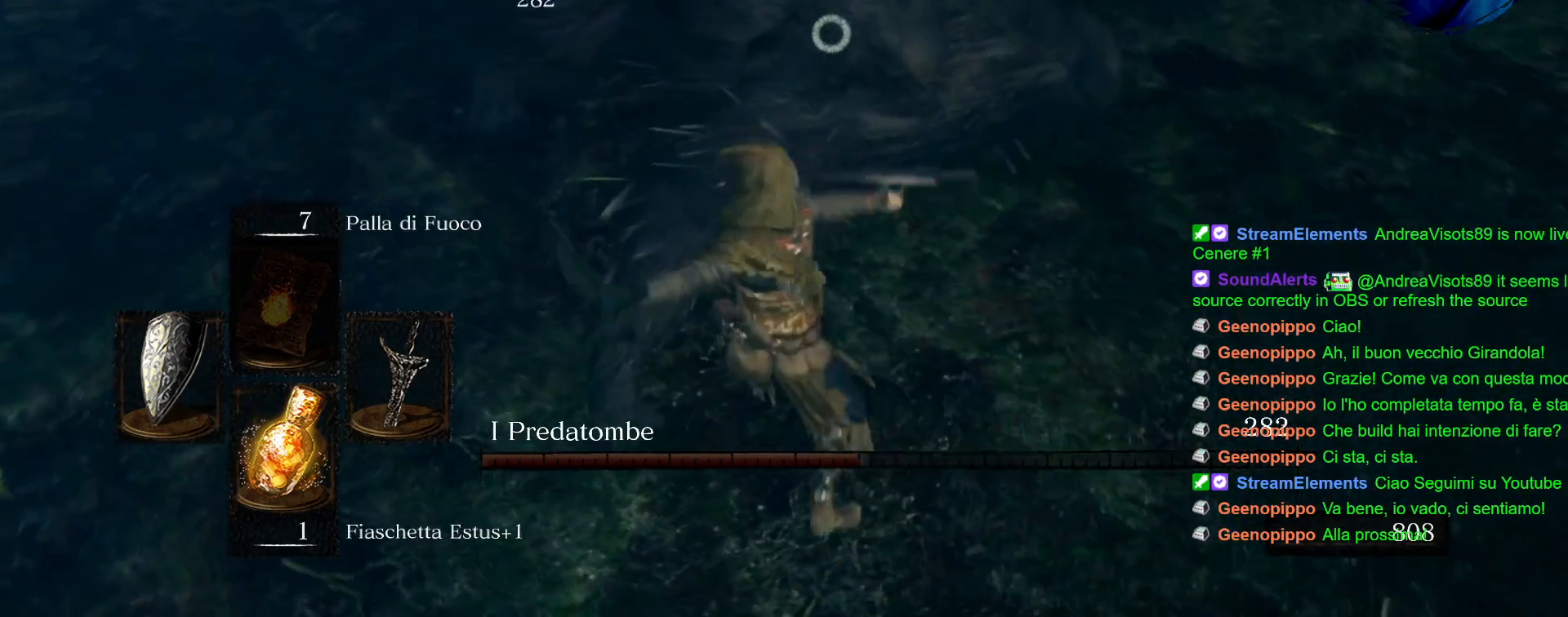
{"dt_ms": 500, "buttons": [], "left_stick": "center", "right_stick": "center", "events": [[50, "R1", "down"], [150, "R1", "up"], [233, "R1", "down"], [317, "R1", "up"], [367, "R1", "down"], [467, "R1", "up"]]}
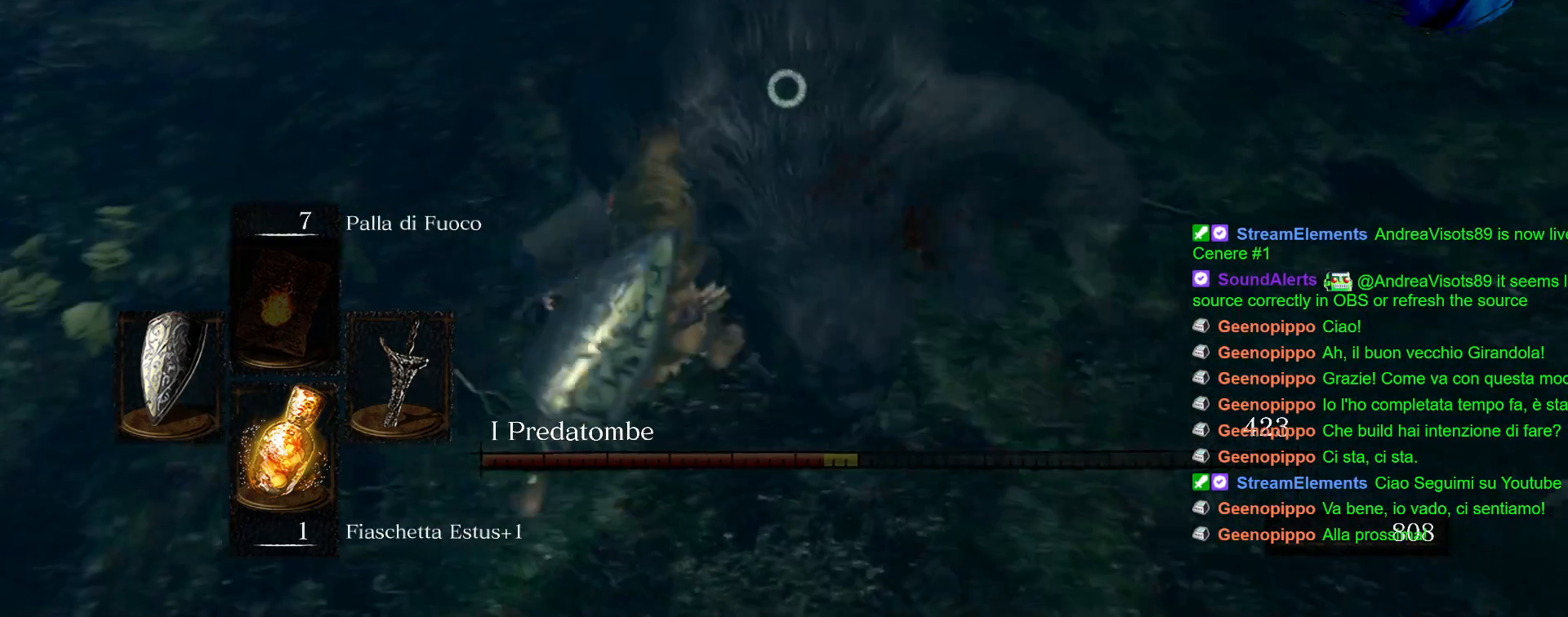
{"dt_ms": 500, "buttons": [], "left_stick": "up", "right_stick": "center", "events": [[33, "R1", "down"], [167, "R1", "up"], [217, "R1", "down"], [300, "R1", "up"], [367, "left_stick", "up"], [400, "R1", "down"], [467, "R1", "up"]]}
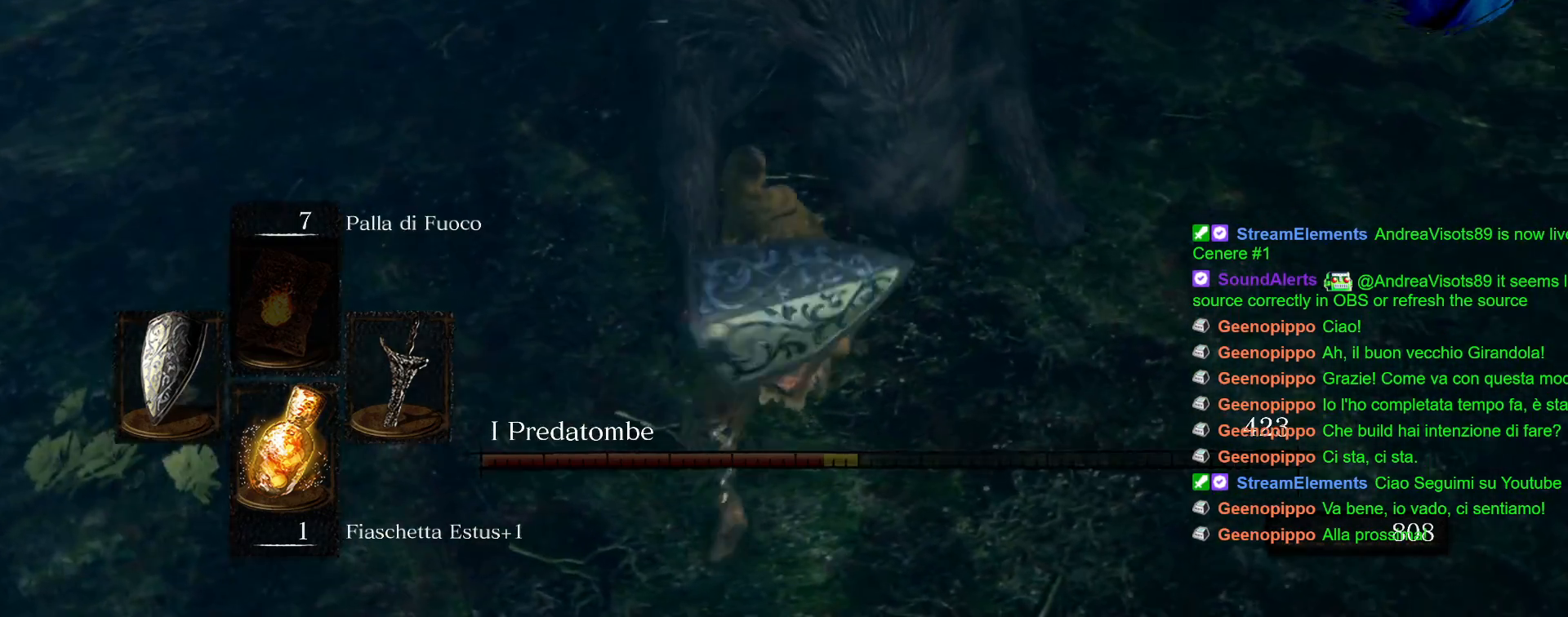
{"dt_ms": 500, "buttons": [], "left_stick": "up", "right_stick": "center", "events": [[117, "R1", "down"], [200, "R1", "up"]]}
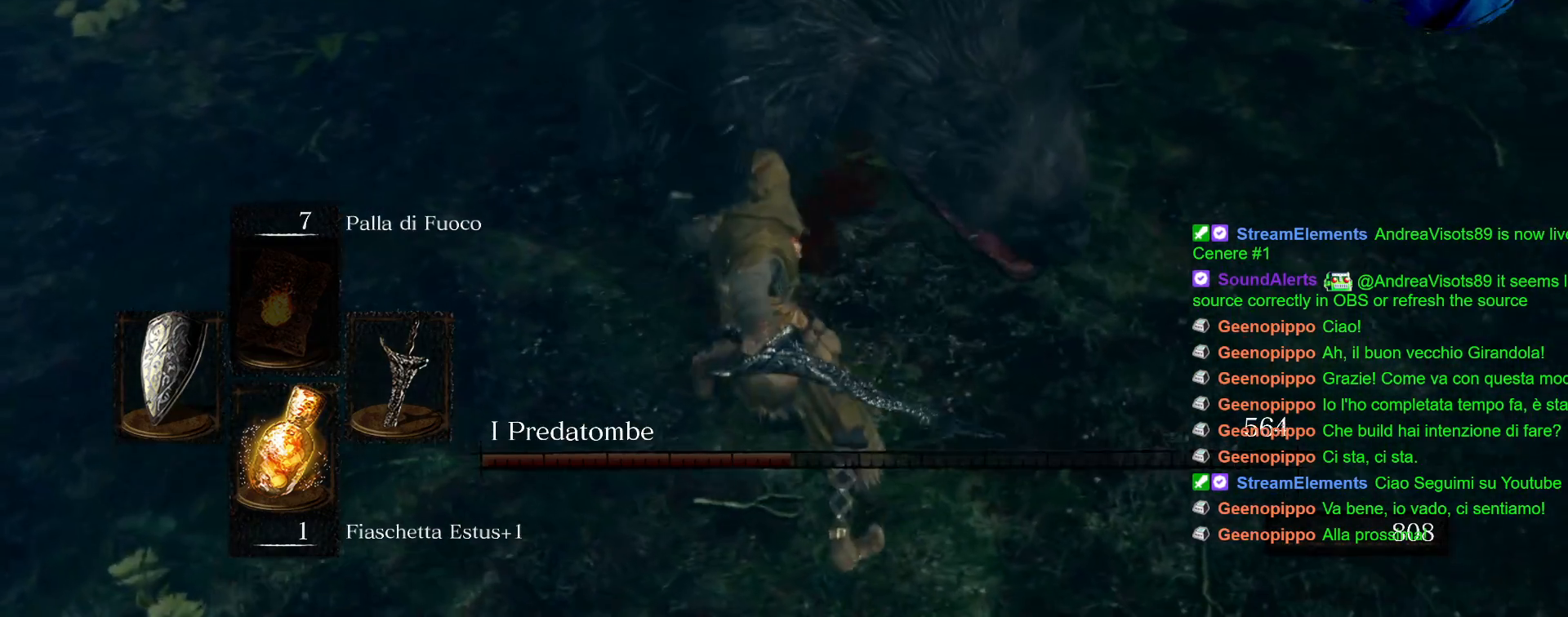
{"dt_ms": 500, "buttons": ["L1", "R1"], "left_stick": "up-left", "right_stick": "center", "events": [[117, "left_stick", "up-left"], [200, "L1", "down"], [500, "R1", "down"]]}
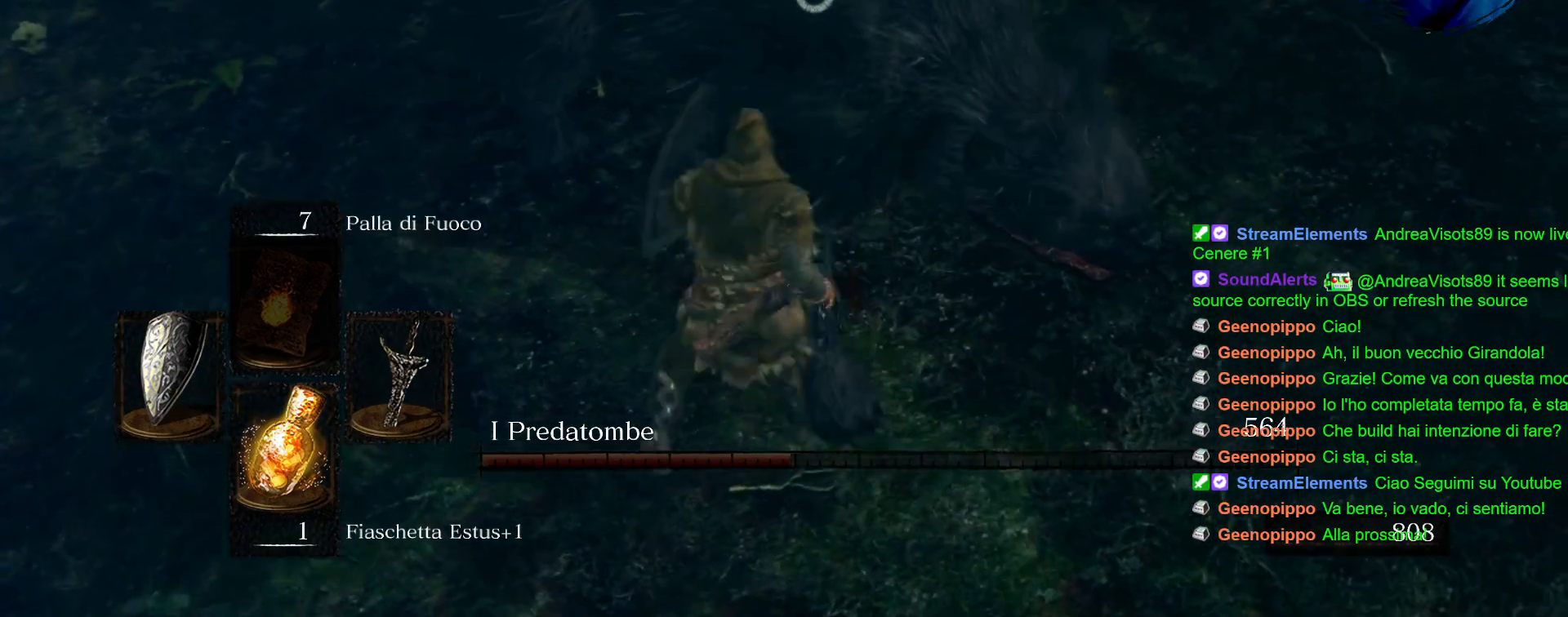
{"dt_ms": 500, "buttons": ["R1"], "left_stick": "up-left", "right_stick": "center", "events": [[83, "R1", "up"], [183, "R1", "down"], [250, "L1", "up"], [250, "R1", "up"], [350, "R1", "down"], [417, "R1", "up"], [500, "R1", "down"]]}
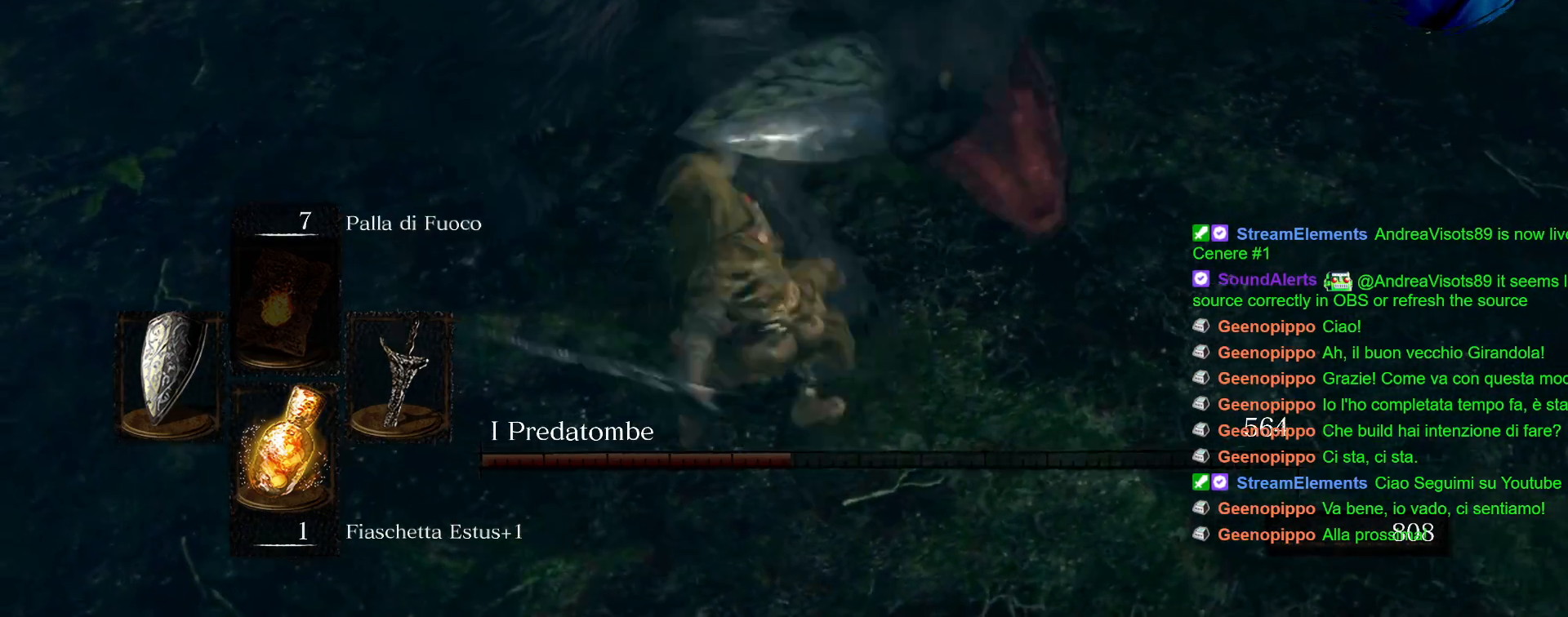
{"dt_ms": 500, "buttons": [], "left_stick": "up-left", "right_stick": "center", "events": [[83, "R1", "up"], [167, "R1", "down"], [233, "R1", "up"], [333, "R1", "down"], [367, "R1", "up"]]}
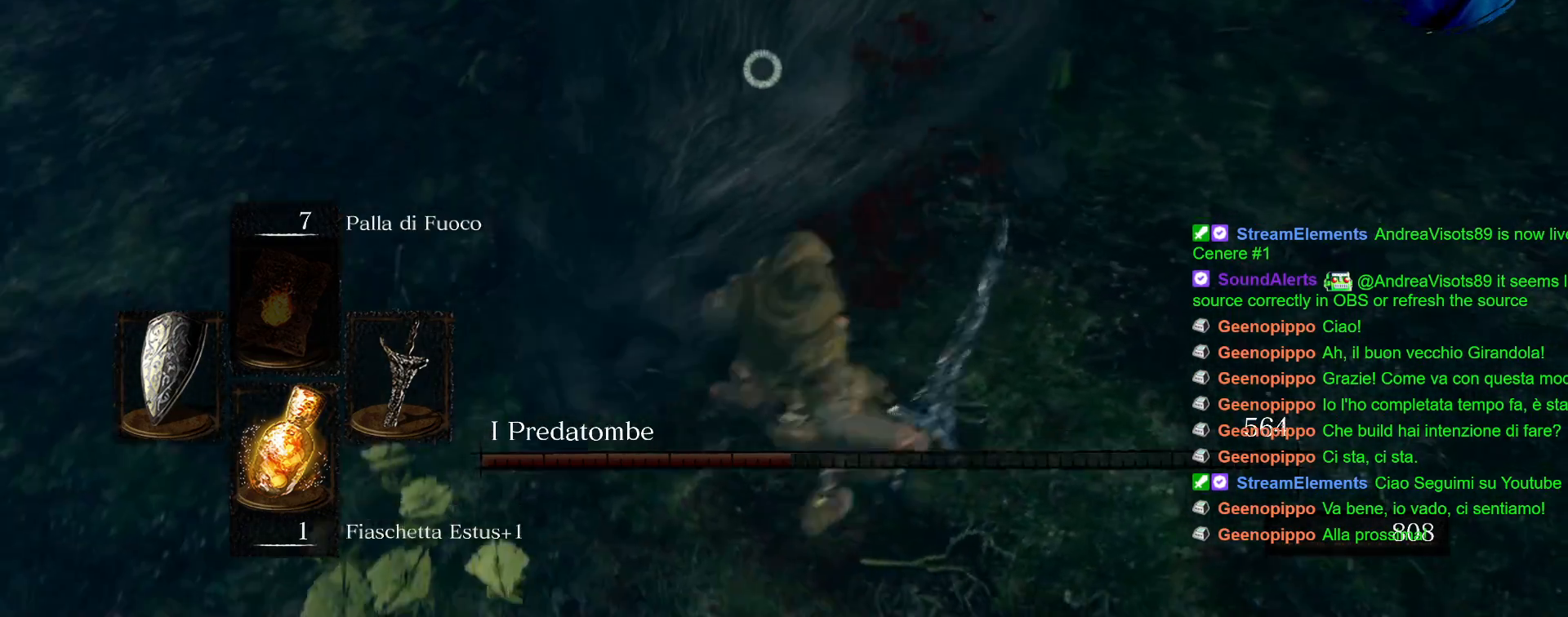
{"dt_ms": 500, "buttons": ["L1", "R1"], "left_stick": "up-left", "right_stick": "center", "events": [[117, "L1", "down"], [467, "R1", "down"]]}
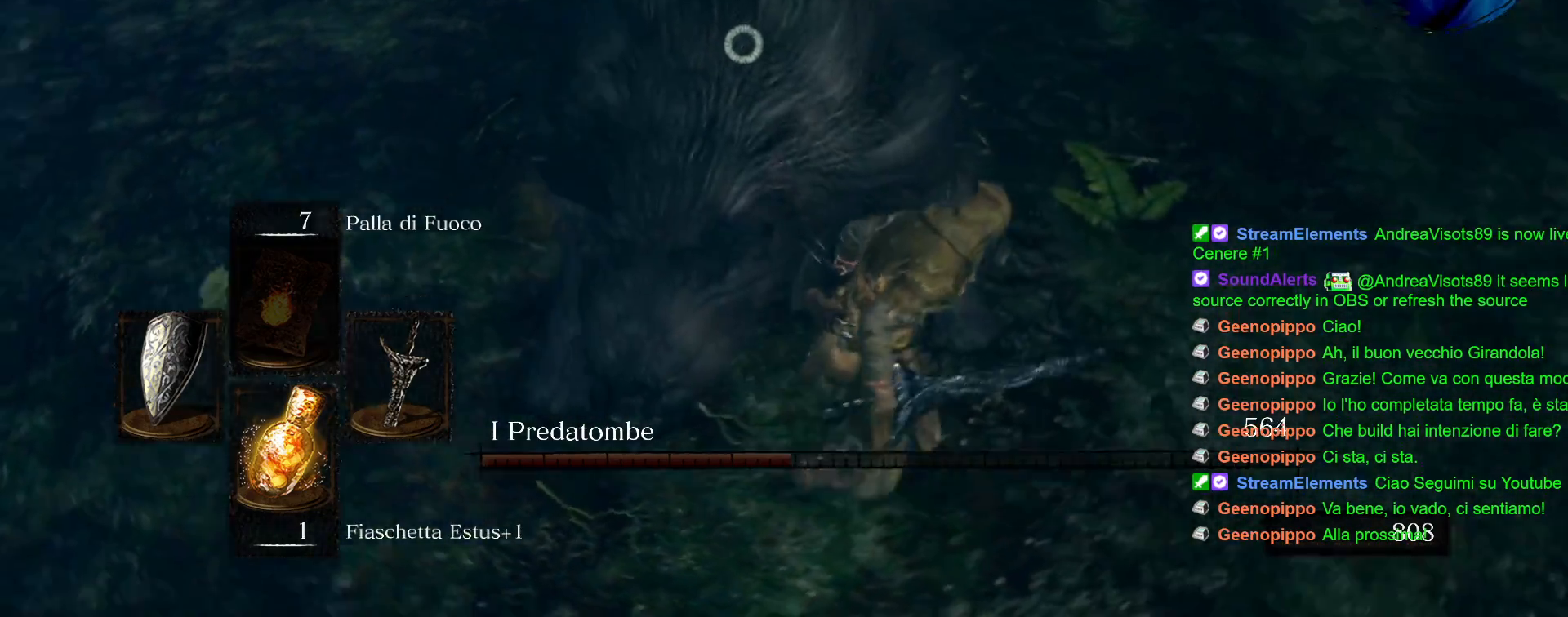
{"dt_ms": 500, "buttons": ["L1", "R1"], "left_stick": "up-left", "right_stick": "center", "events": [[83, "R1", "up"], [150, "R1", "down"], [233, "R1", "up"], [300, "R1", "down"], [383, "R1", "up"], [450, "R1", "down"]]}
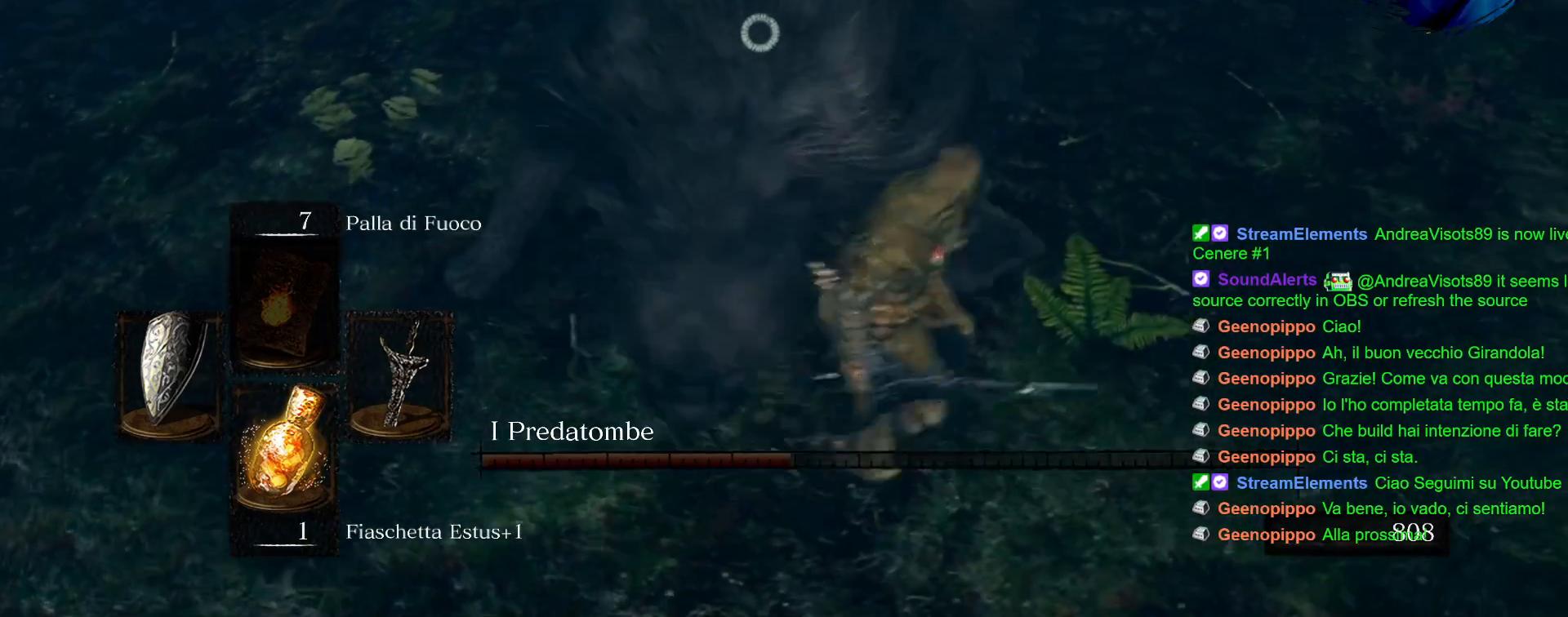
{"dt_ms": 500, "buttons": ["L1", "R1", "R2"], "left_stick": "up-left", "right_stick": "center", "events": [[50, "R1", "up"], [117, "R1", "down"], [200, "R1", "up"], [267, "R1", "down"], [300, "R2", "down"], [350, "R2", "up"], [367, "R1", "up"], [433, "R1", "down"], [483, "R2", "down"]]}
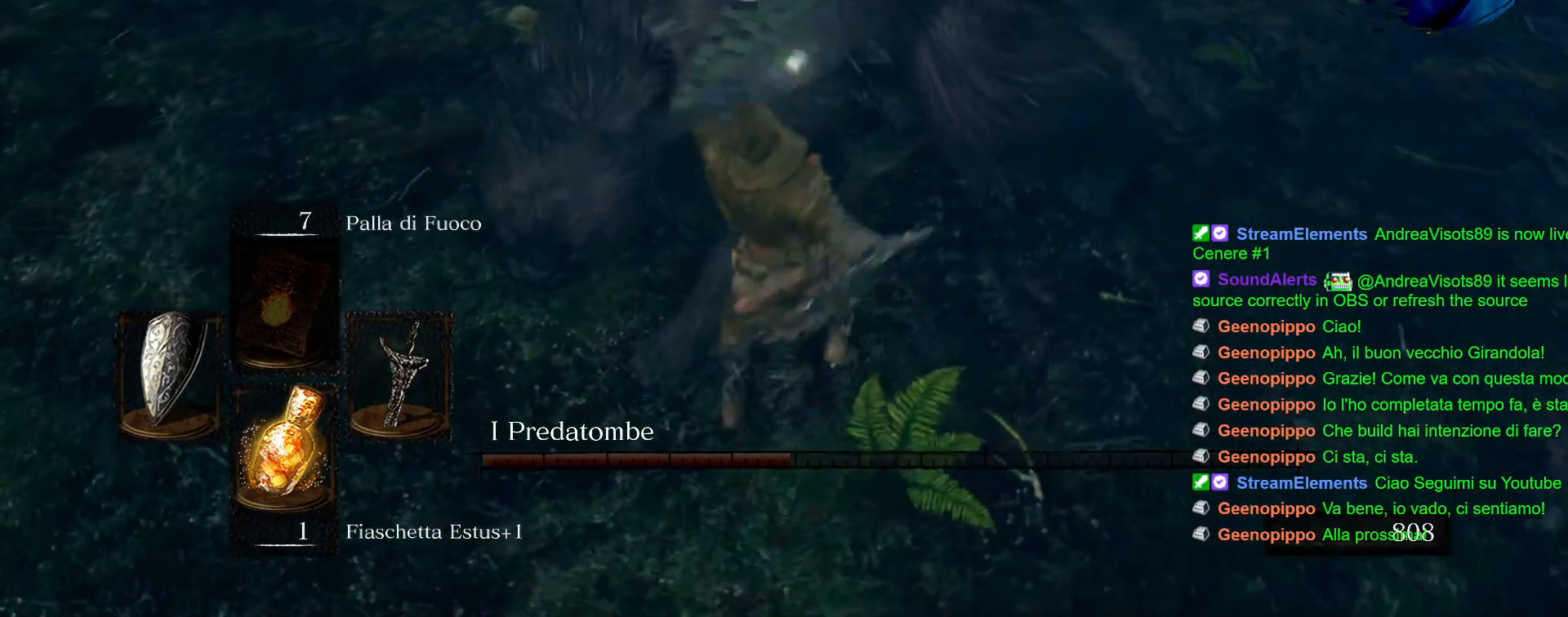
{"dt_ms": 500, "buttons": ["L1"], "left_stick": "up-left", "right_stick": "center", "events": [[33, "R1", "up"], [33, "R2", "up"], [100, "R1", "down"], [183, "R1", "up"], [267, "R1", "down"], [350, "R1", "up"]]}
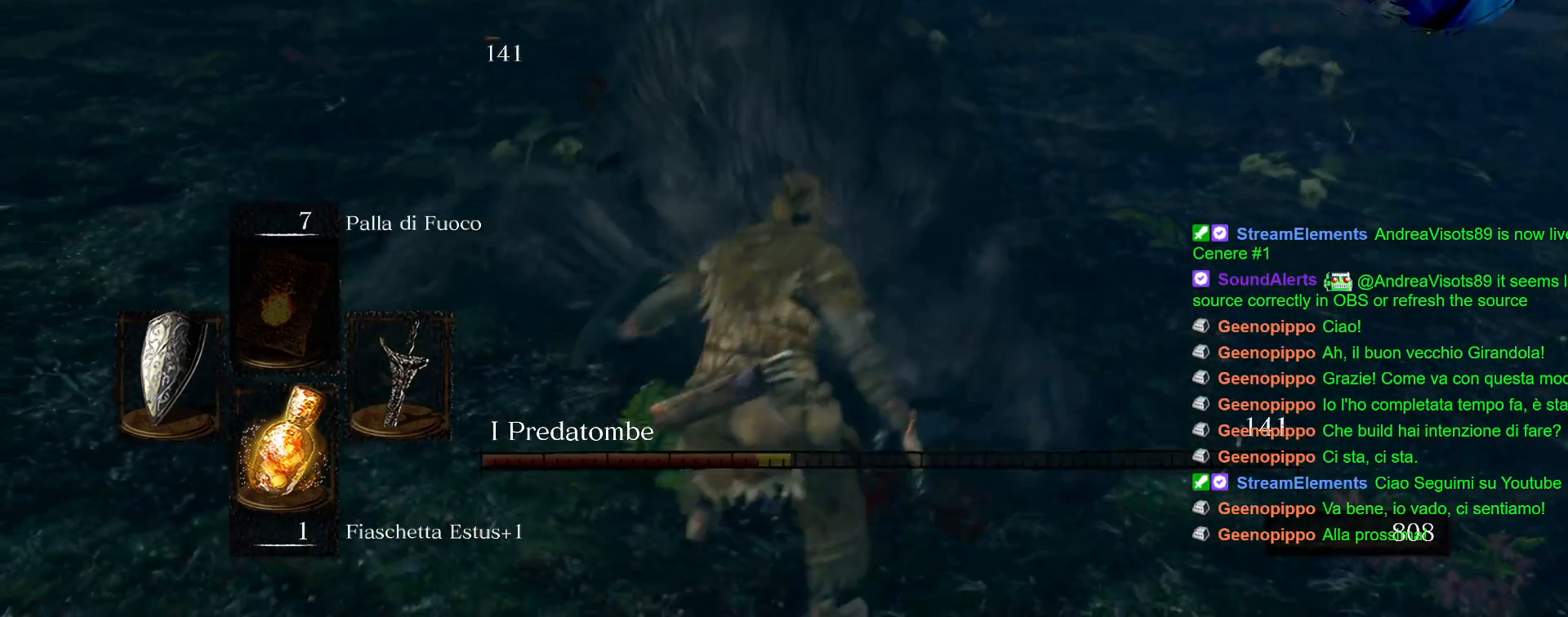
{"dt_ms": 500, "buttons": [], "left_stick": "up-left", "right_stick": "center", "events": [[433, "L1", "up"]]}
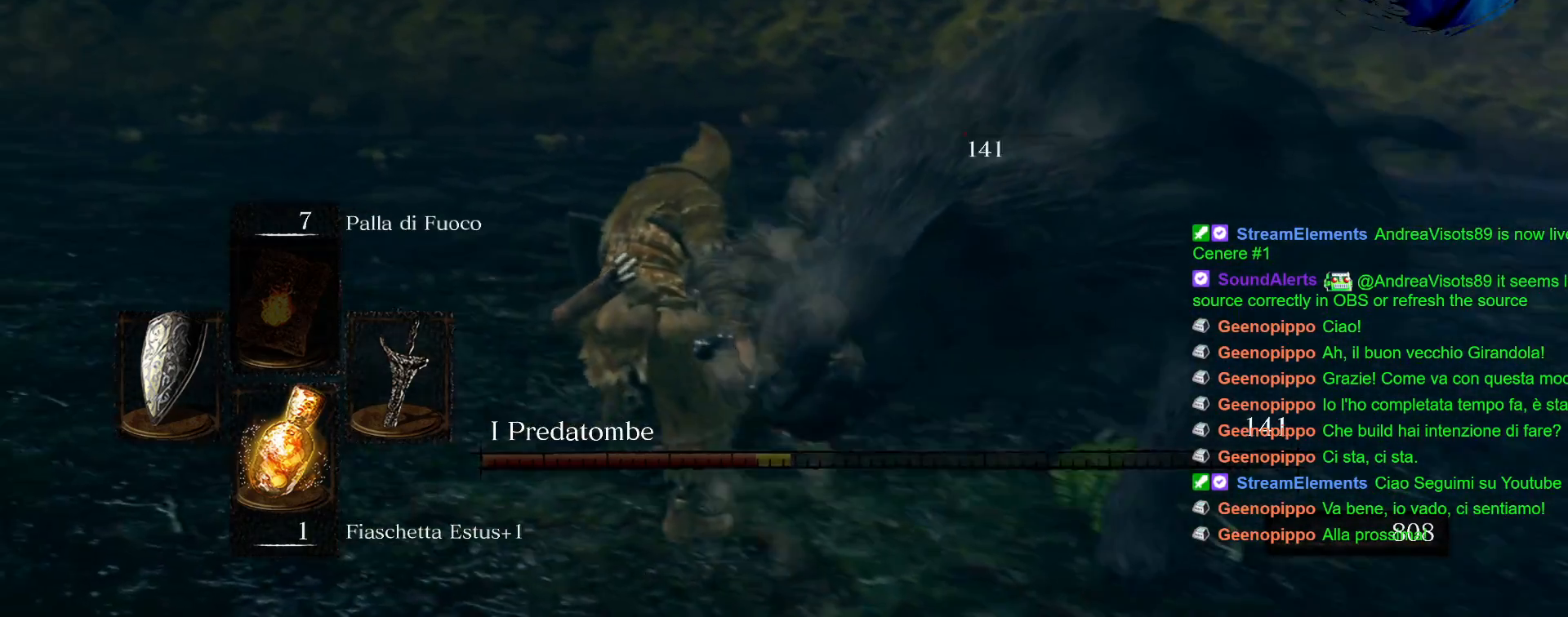
{"dt_ms": 500, "buttons": [], "left_stick": "center", "right_stick": "center", "events": [[200, "right_stick", "left"], [250, "left_stick", "center"], [467, "right_stick", "center"]]}